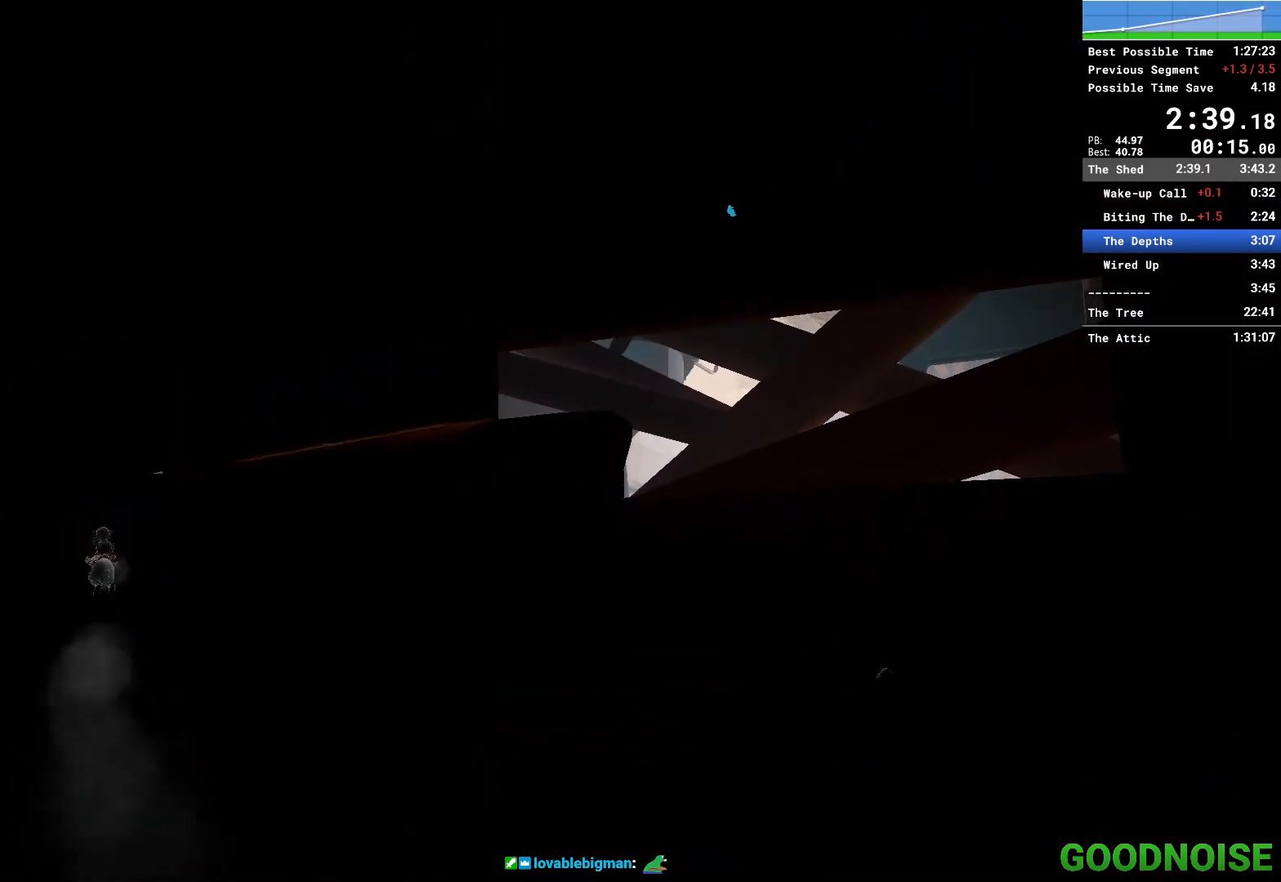
Gameplay with keyboard and mouse; each line is a JSON object with the keys and mouse buttons held at the frame after it. "events" lists presses ("down") and releases ("up") of "1", "2", "3", "4", "5", "a", "alt", "c", "caps_lock", "ctrl", "d", "e", "escape", "f", "q", "r", "s", "shift", "space", "tab", "v", "w", "x", "z", "mouse_left", "mouse_middle", "mouse_right", "mouse_wheel_up" and "mouse_wheel_down" between this image and that frame as [ms after this image, input, new state], when the widget could be followed in between. "mouse_left", "mouse_middle", "mouse_right", "mouse_wheel_up", "mouse_wheel_down" = the "left", "middle", "right", "wheel_up", "wheel_down" buttons of the "mouse" list. No other keys are recorded. Not read: mouse_move other_keys.
{"keys": ["w"], "mouse": ["right"], "events": [[183, "mouse_right", "up"], [400, "mouse_right", "down"]]}
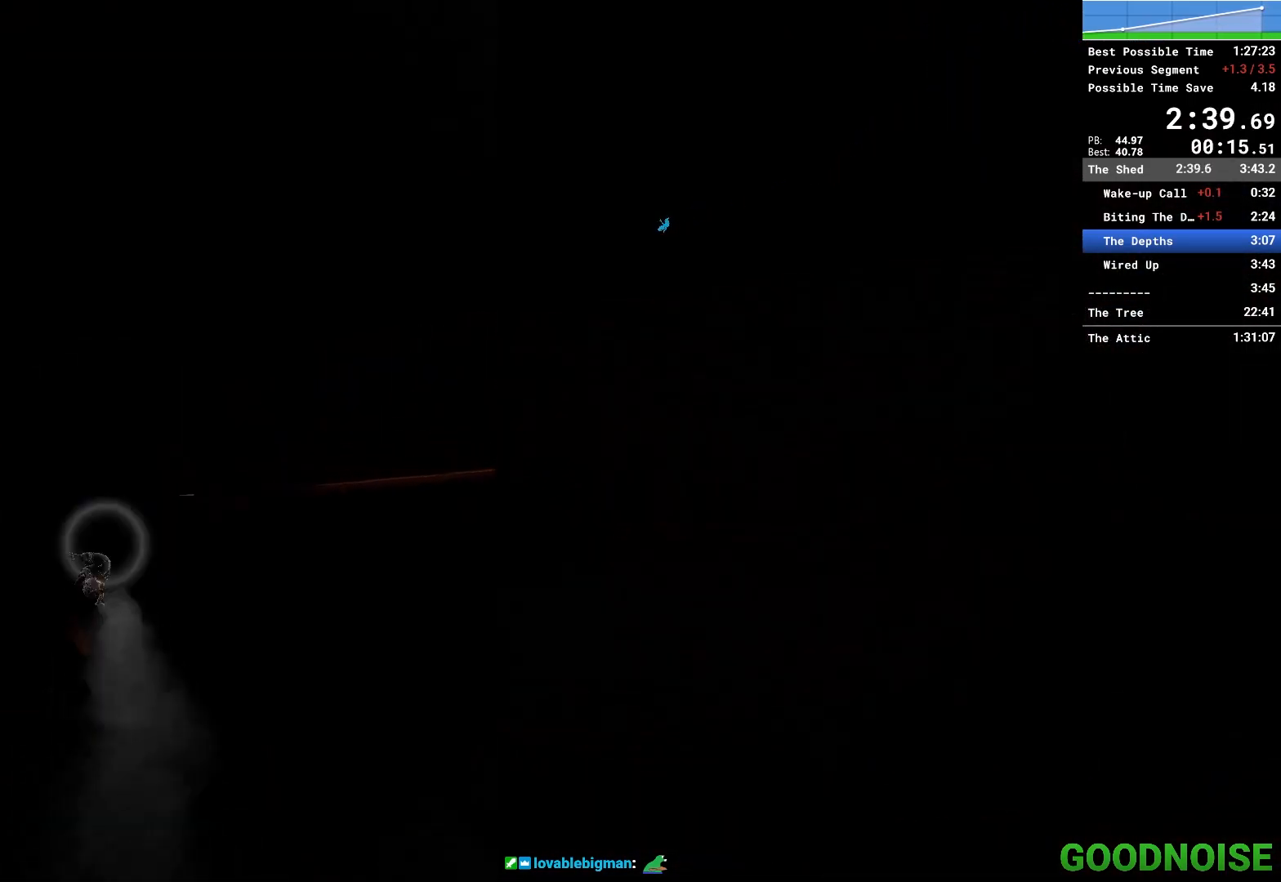
{"keys": ["space", "w"], "mouse": [], "events": [[333, "mouse_right", "up"], [483, "space", "down"]]}
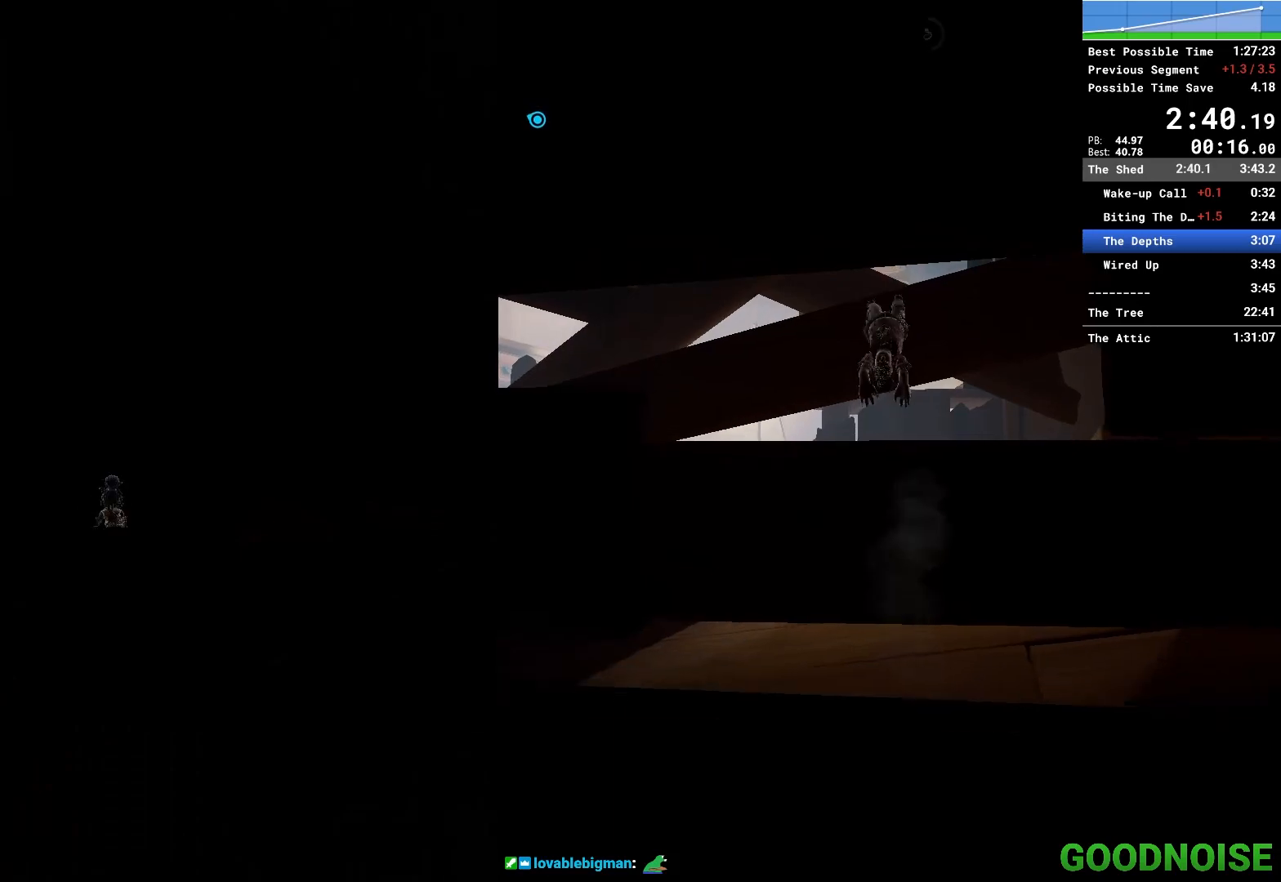
{"keys": ["w"], "mouse": [], "events": [[117, "space", "up"], [350, "space", "down"], [483, "space", "up"]]}
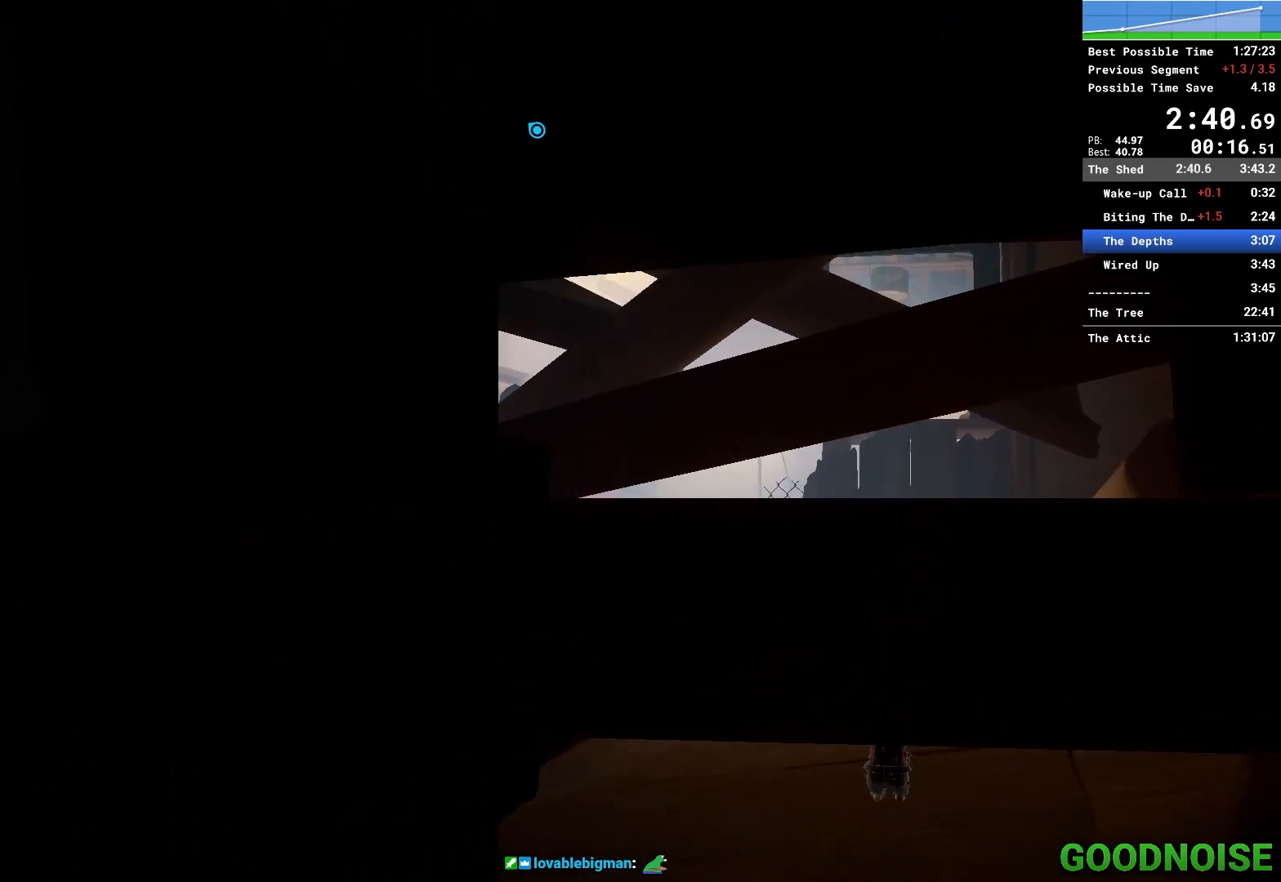
{"keys": ["w"], "mouse": [], "events": [[267, "mouse_right", "down"], [450, "mouse_right", "up"]]}
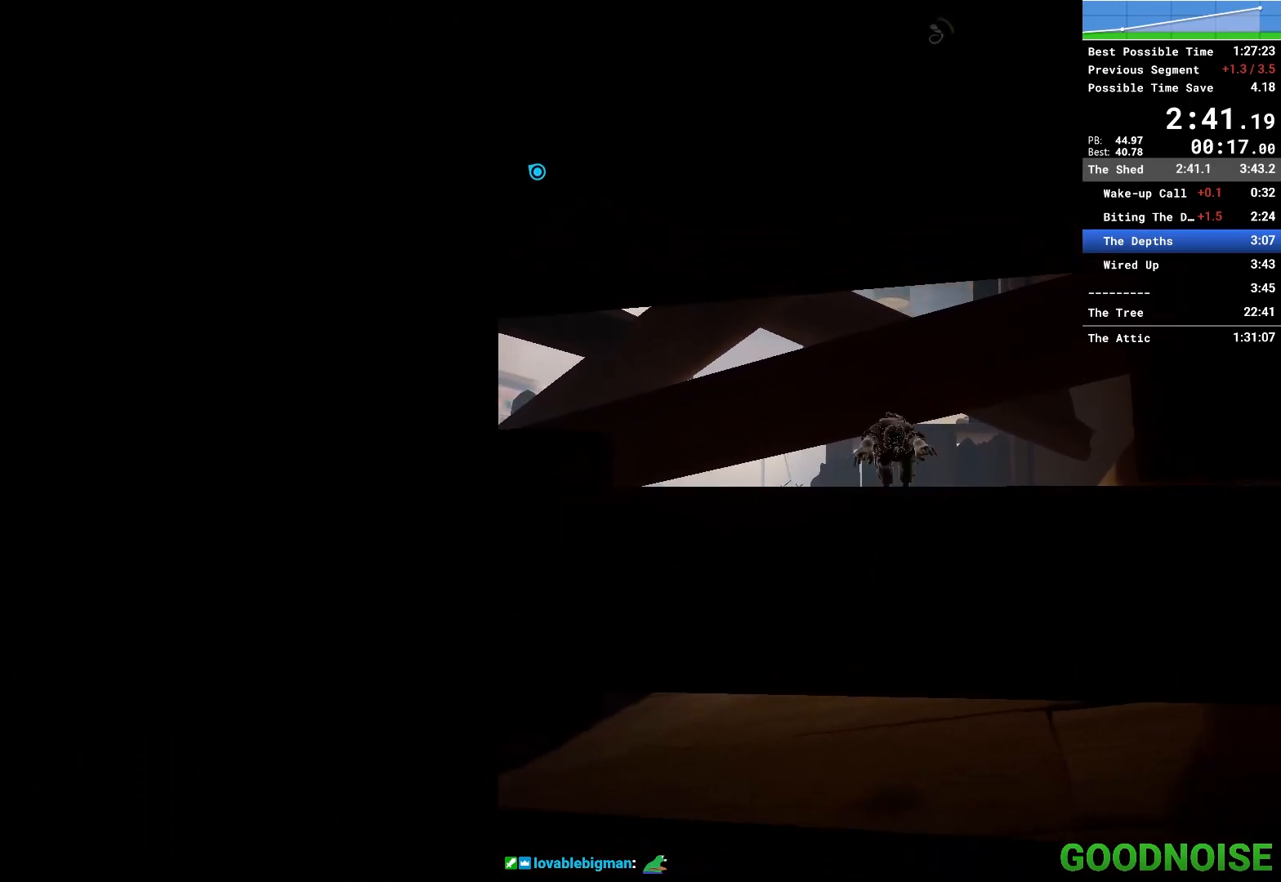
{"keys": ["w"], "mouse": ["right"], "events": [[483, "mouse_right", "down"]]}
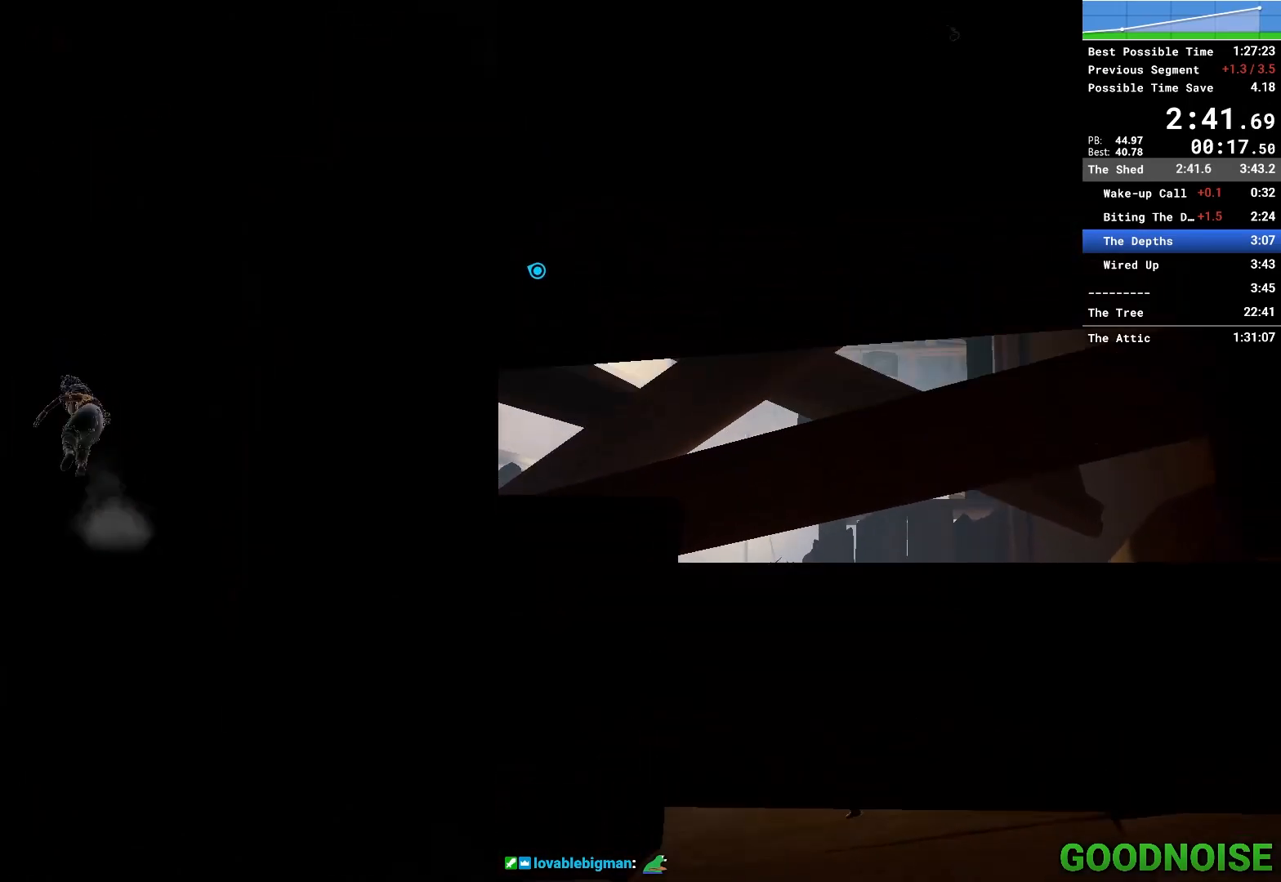
{"keys": ["shift", "w"], "mouse": [], "events": [[50, "mouse_right", "up"], [167, "shift", "down"]]}
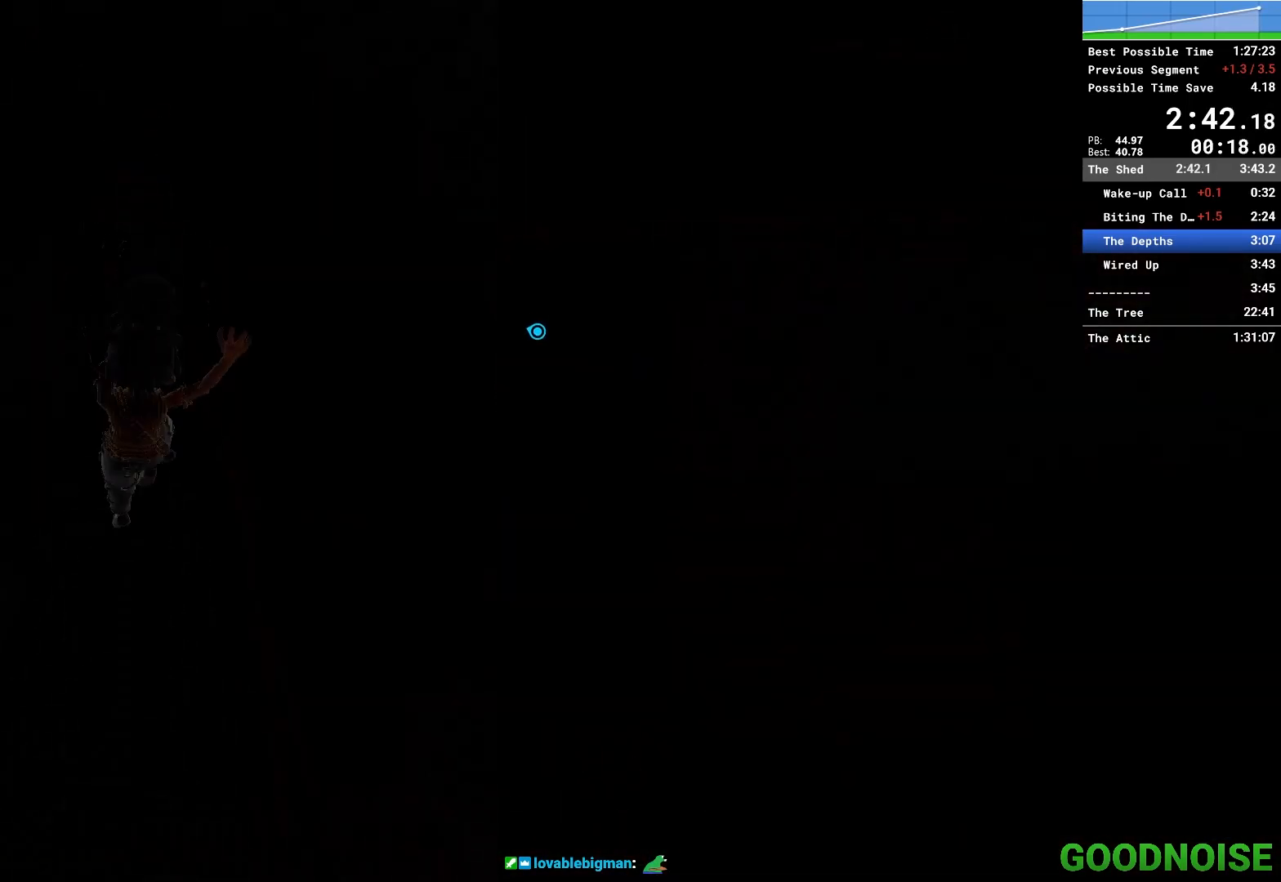
{"keys": ["shift", "w"], "mouse": [], "events": [[167, "space", "down"], [367, "space", "up"]]}
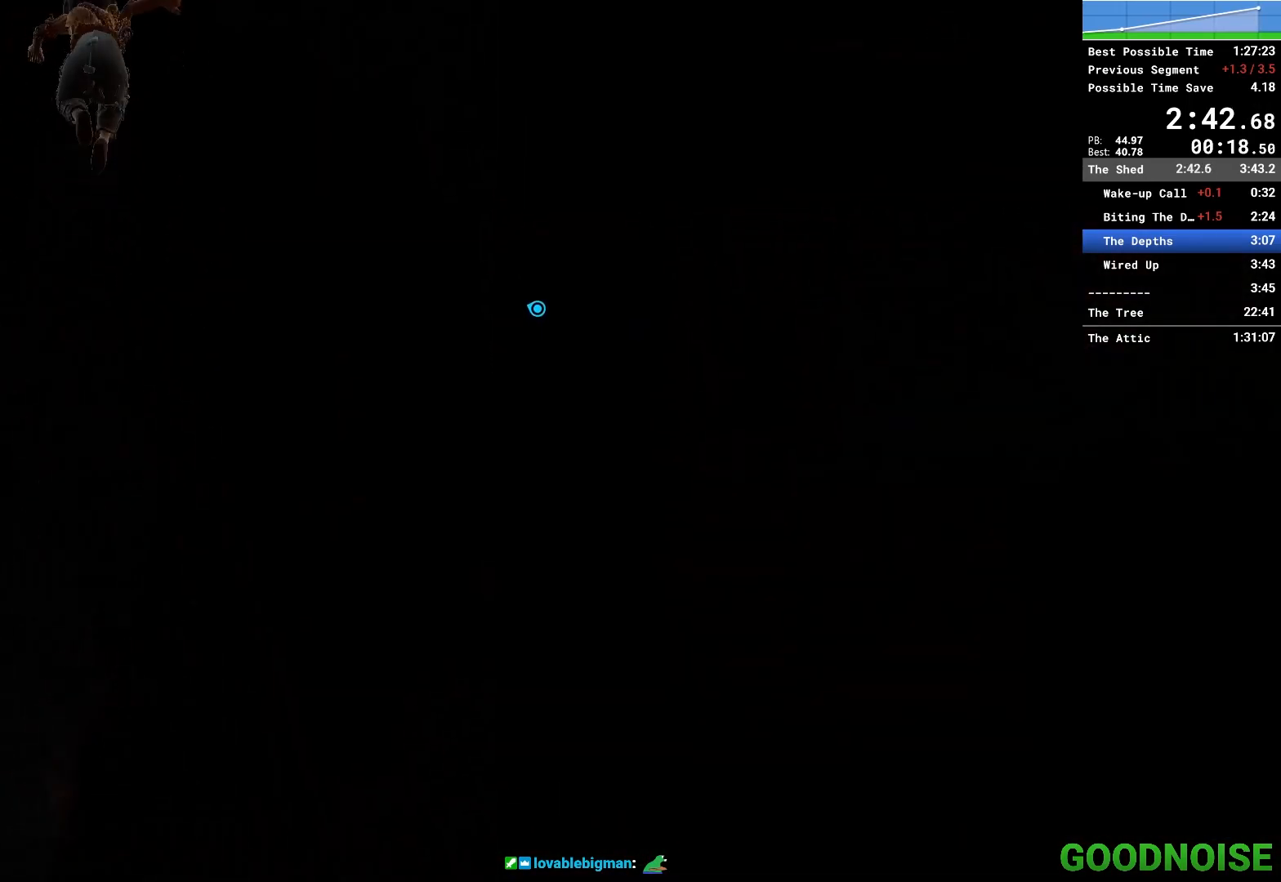
{"keys": ["d", "w"], "mouse": [], "events": [[17, "space", "down"], [150, "d", "down"], [233, "shift", "up"], [283, "mouse_right", "down"], [283, "space", "up"], [467, "mouse_right", "up"]]}
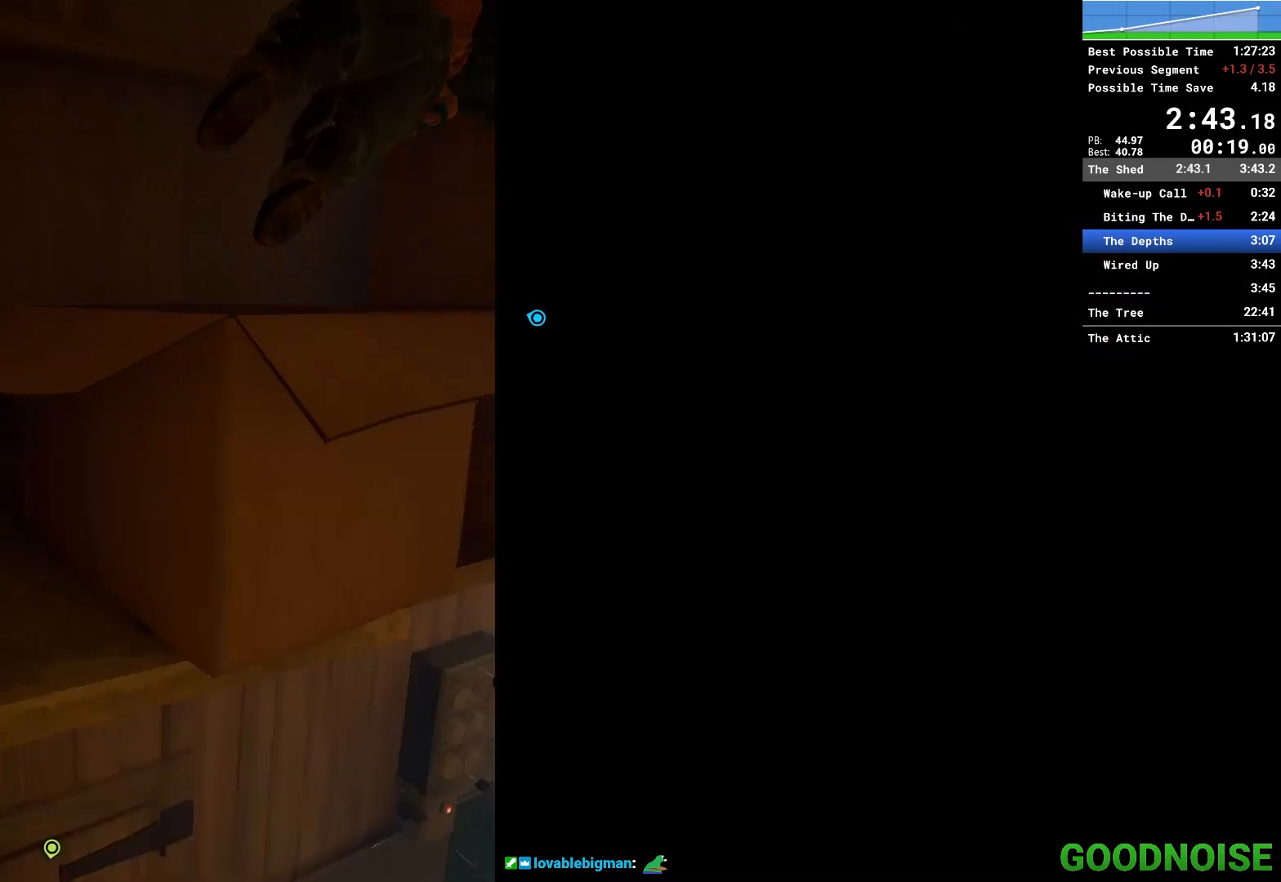
{"keys": ["d", "w"], "mouse": [], "events": [[67, "mouse_right", "down"], [167, "mouse_right", "up"]]}
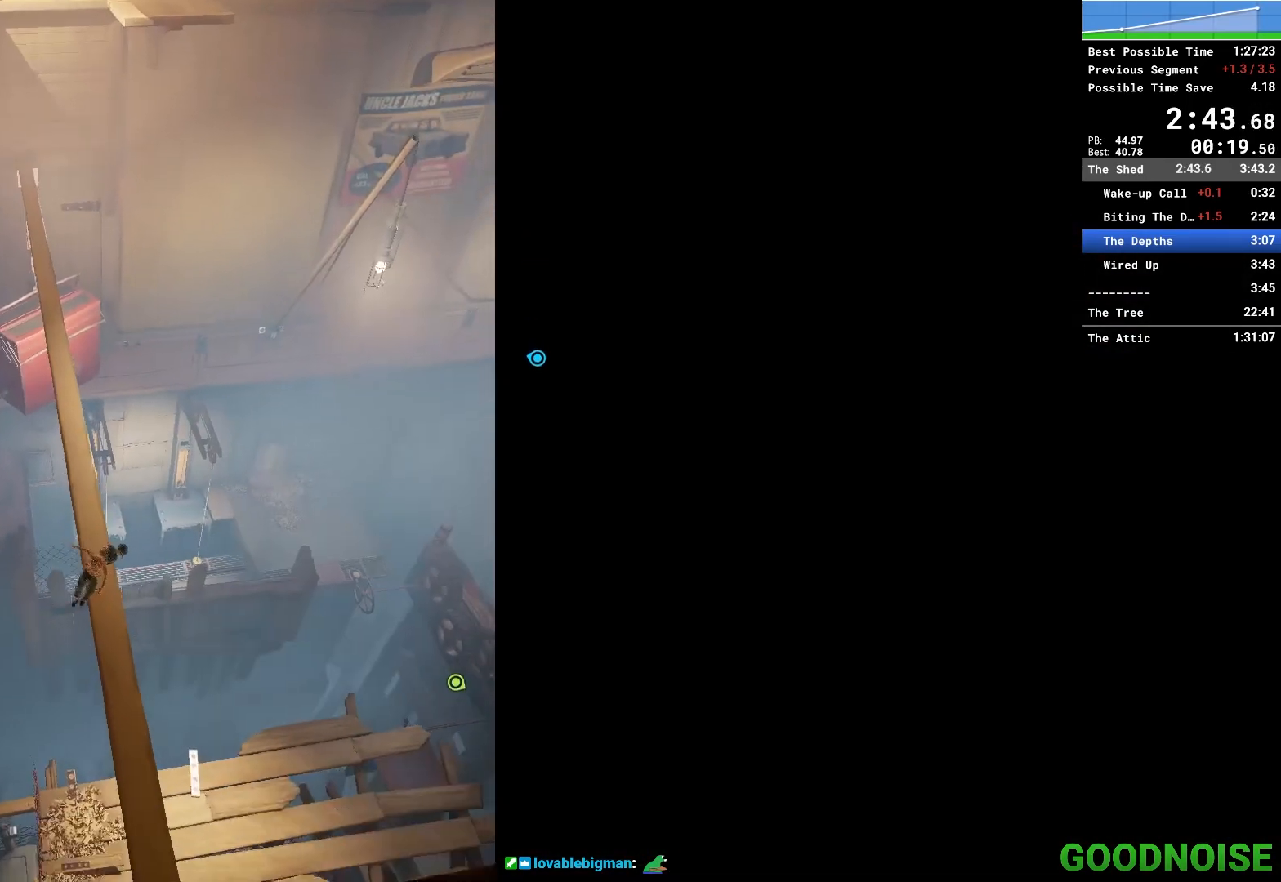
{"keys": ["w"], "mouse": [], "events": [[83, "d", "up"]]}
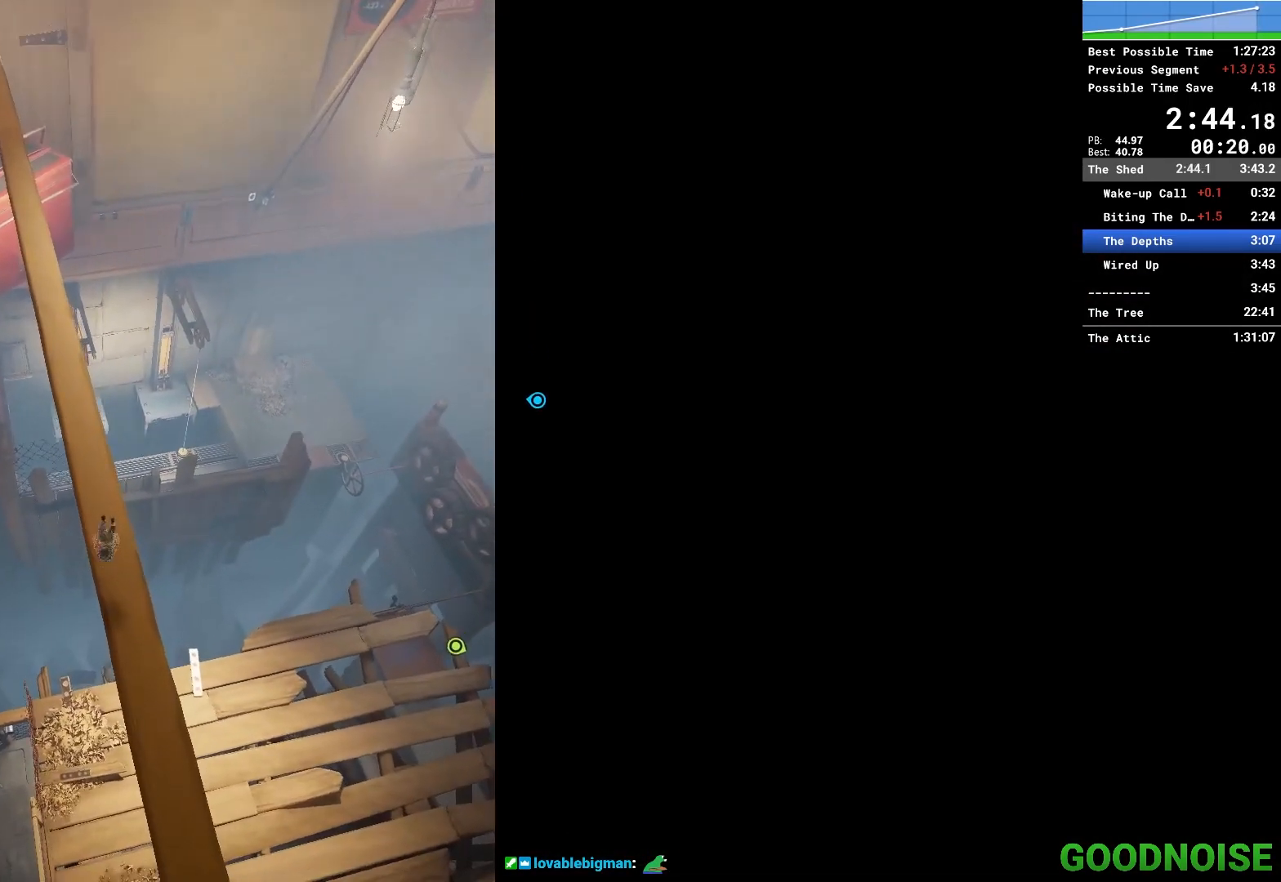
{"keys": ["w"], "mouse": ["right"], "events": [[333, "mouse_right", "down"]]}
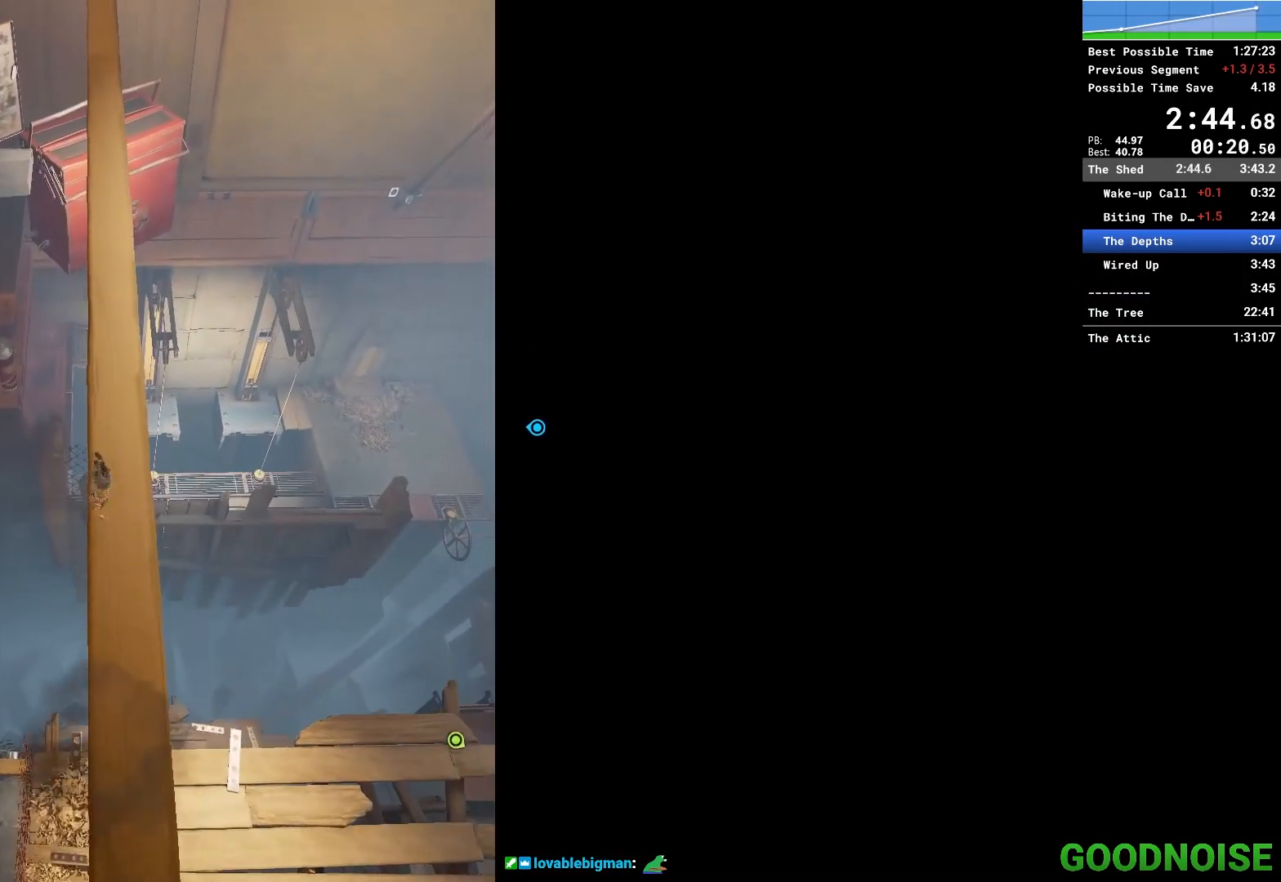
{"keys": ["w"], "mouse": ["right"], "events": [[67, "mouse_right", "up"], [433, "mouse_right", "down"]]}
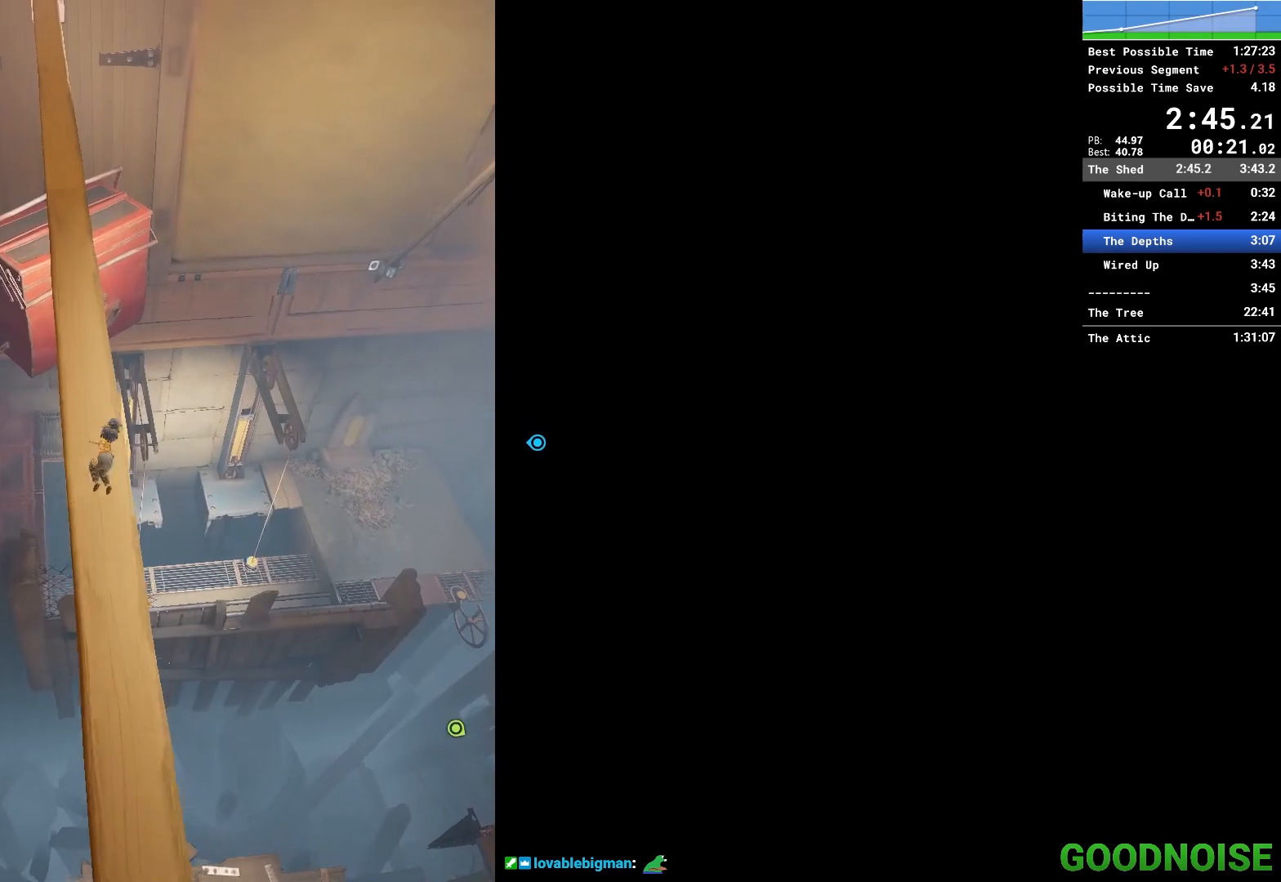
{"keys": ["w"], "mouse": [], "events": [[133, "mouse_right", "up"], [350, "mouse_right", "down"], [500, "mouse_right", "up"]]}
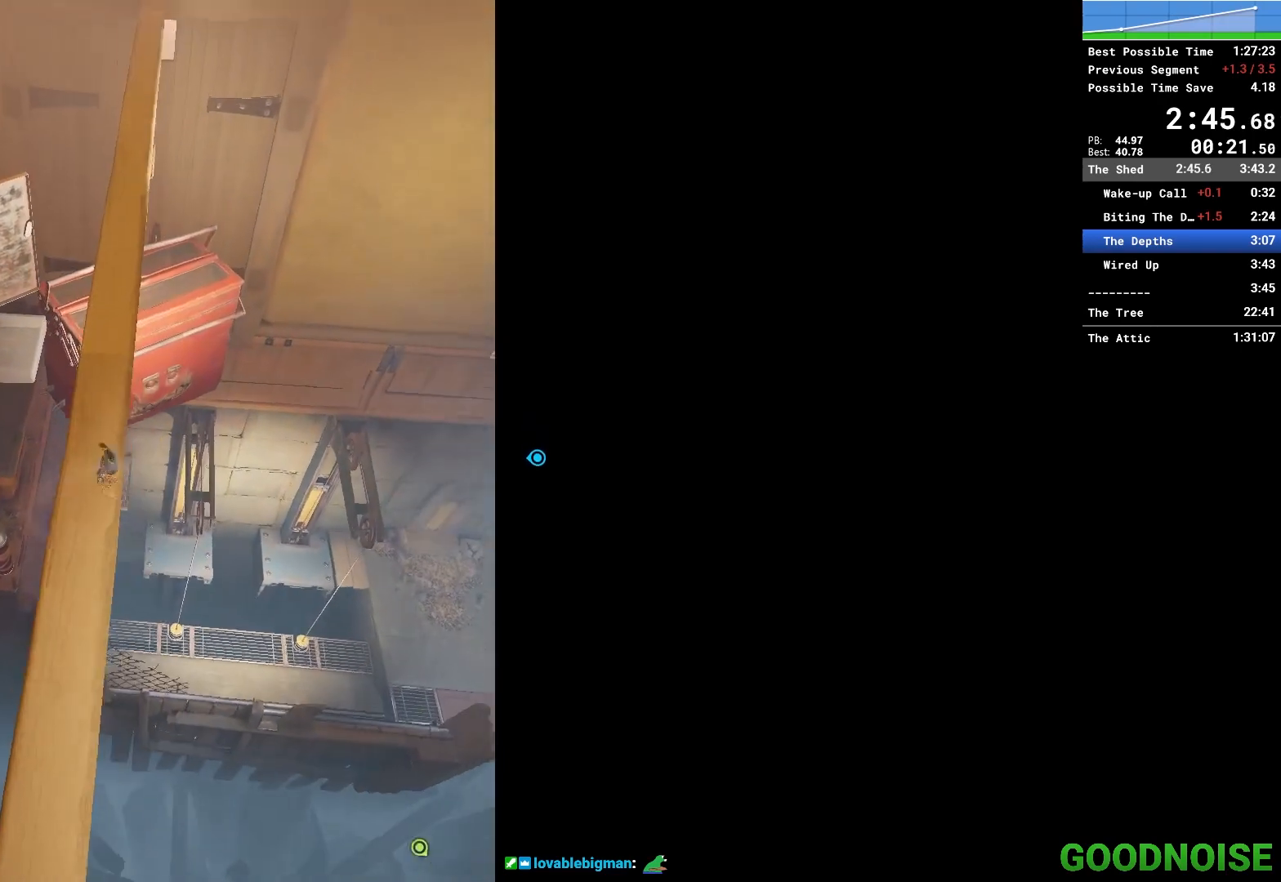
{"keys": ["w"], "mouse": [], "events": []}
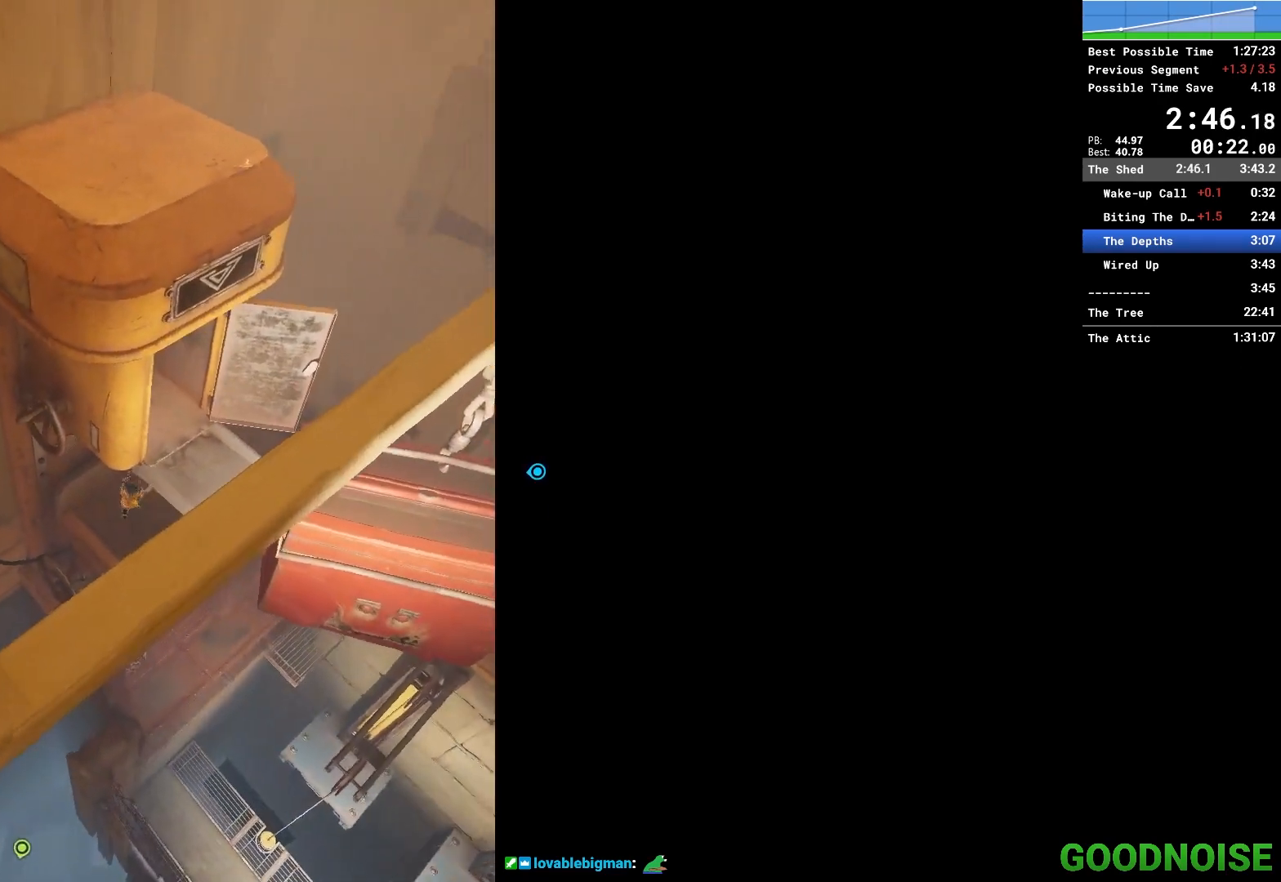
{"keys": ["w"], "mouse": [], "events": [[17, "mouse_right", "down"], [350, "mouse_right", "up"]]}
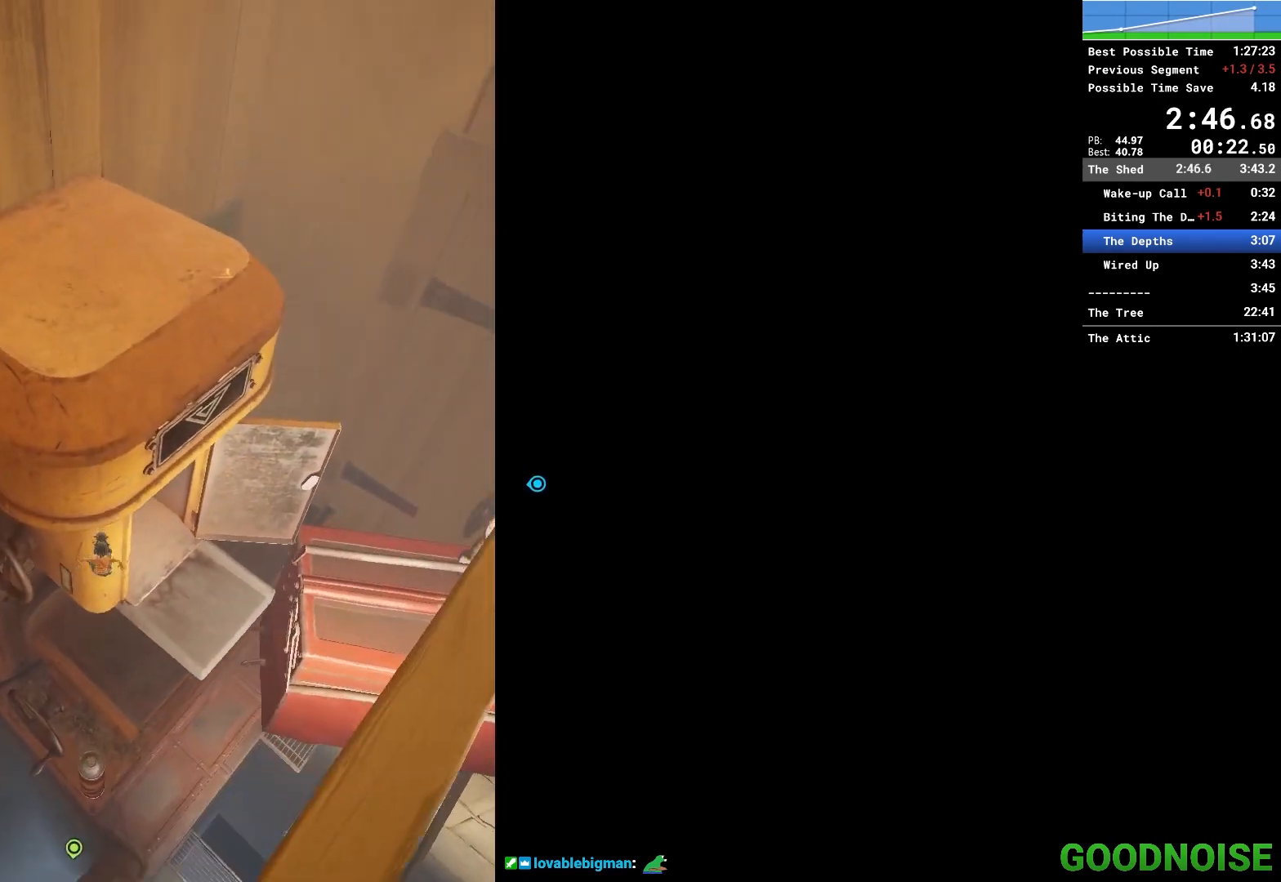
{"keys": ["w"], "mouse": [], "events": []}
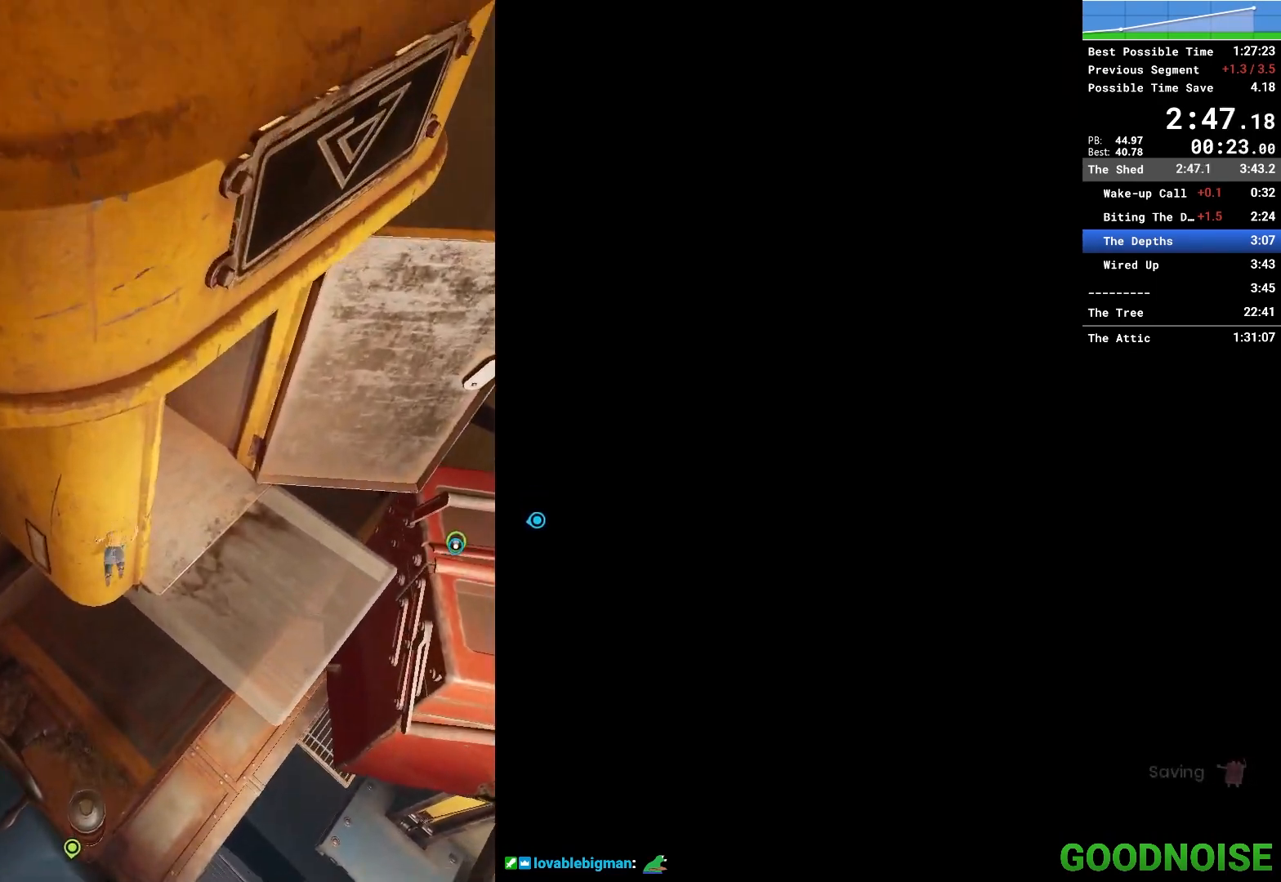
{"keys": ["space", "w"], "mouse": [], "events": [[333, "space", "down"]]}
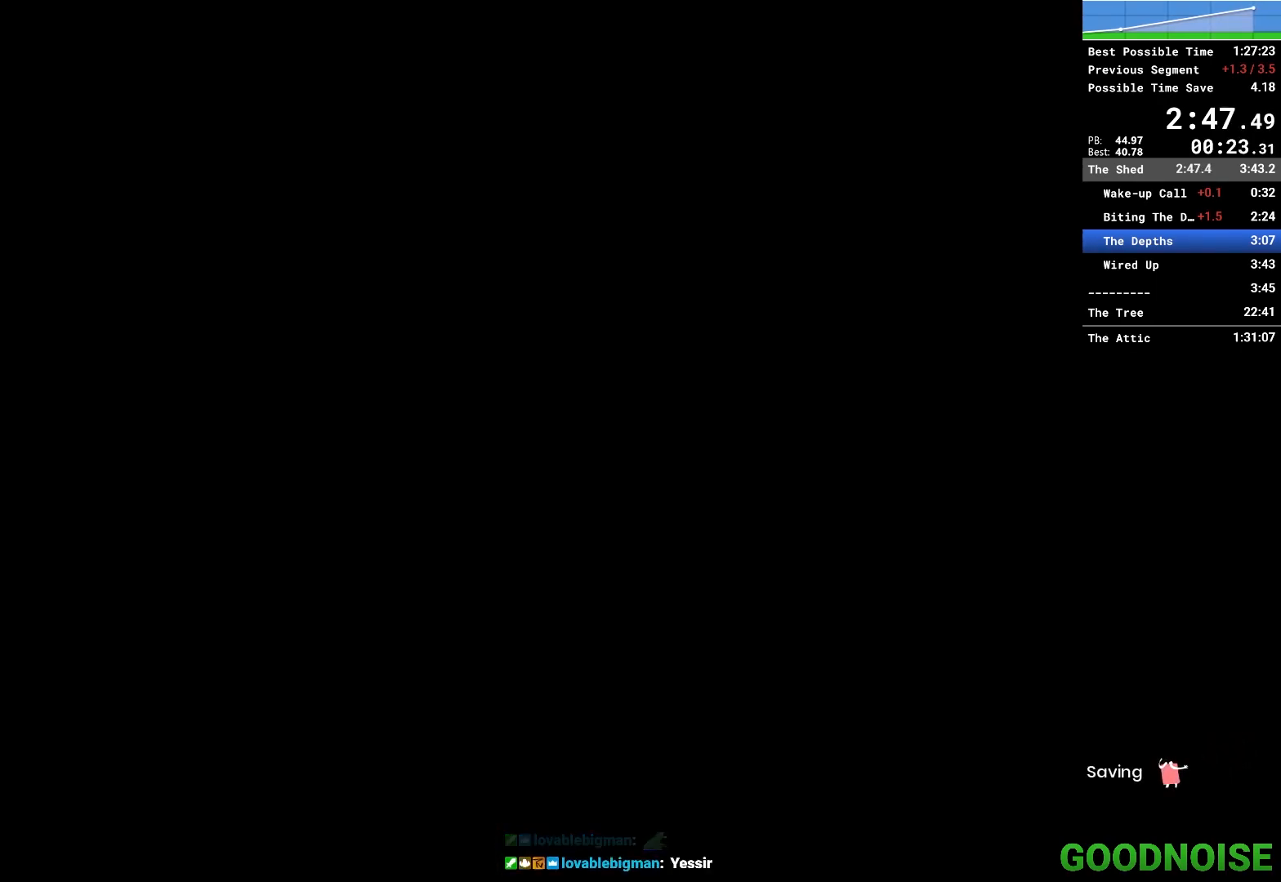
{"keys": [], "mouse": [], "events": [[17, "space", "up"], [150, "w", "up"]]}
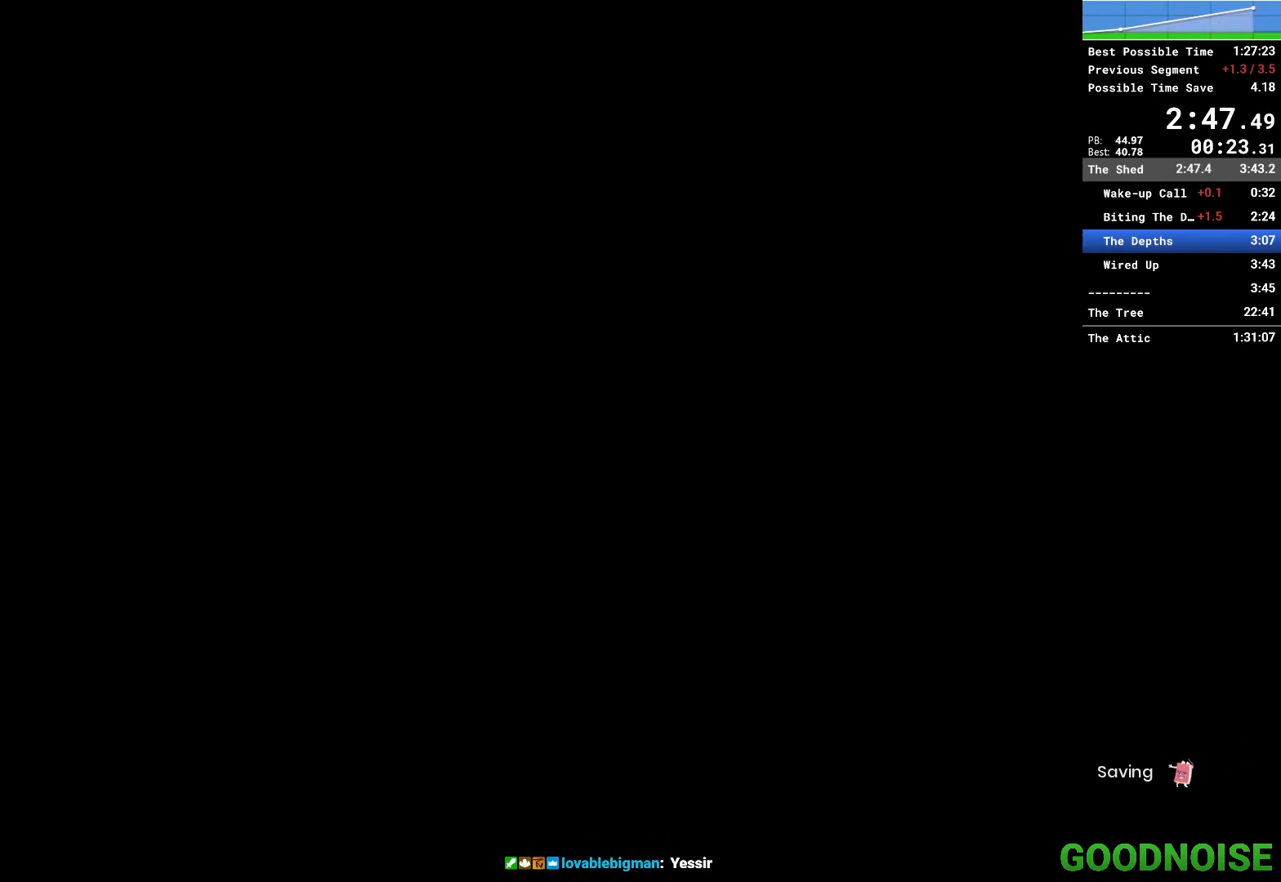
{"keys": [], "mouse": [], "events": []}
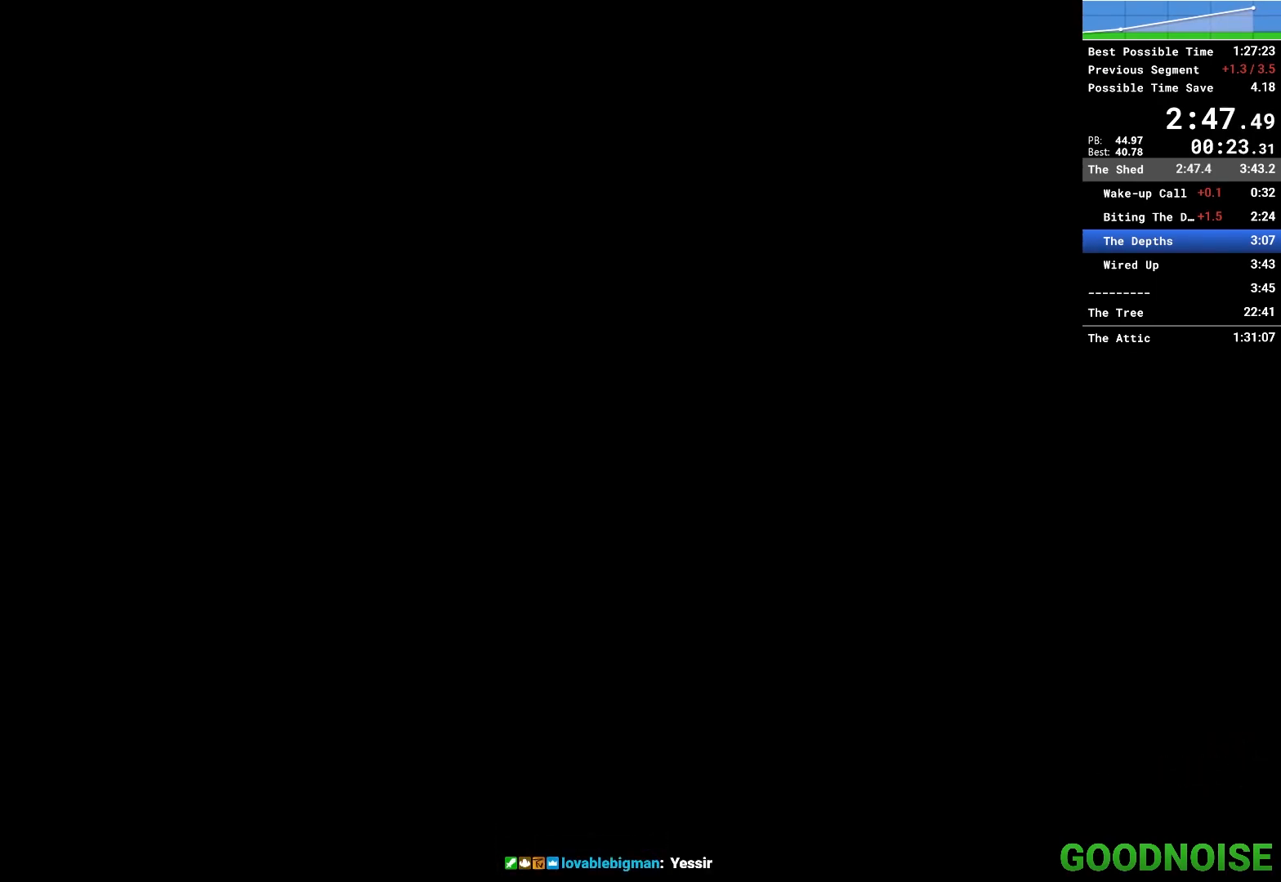
{"keys": [], "mouse": [], "events": []}
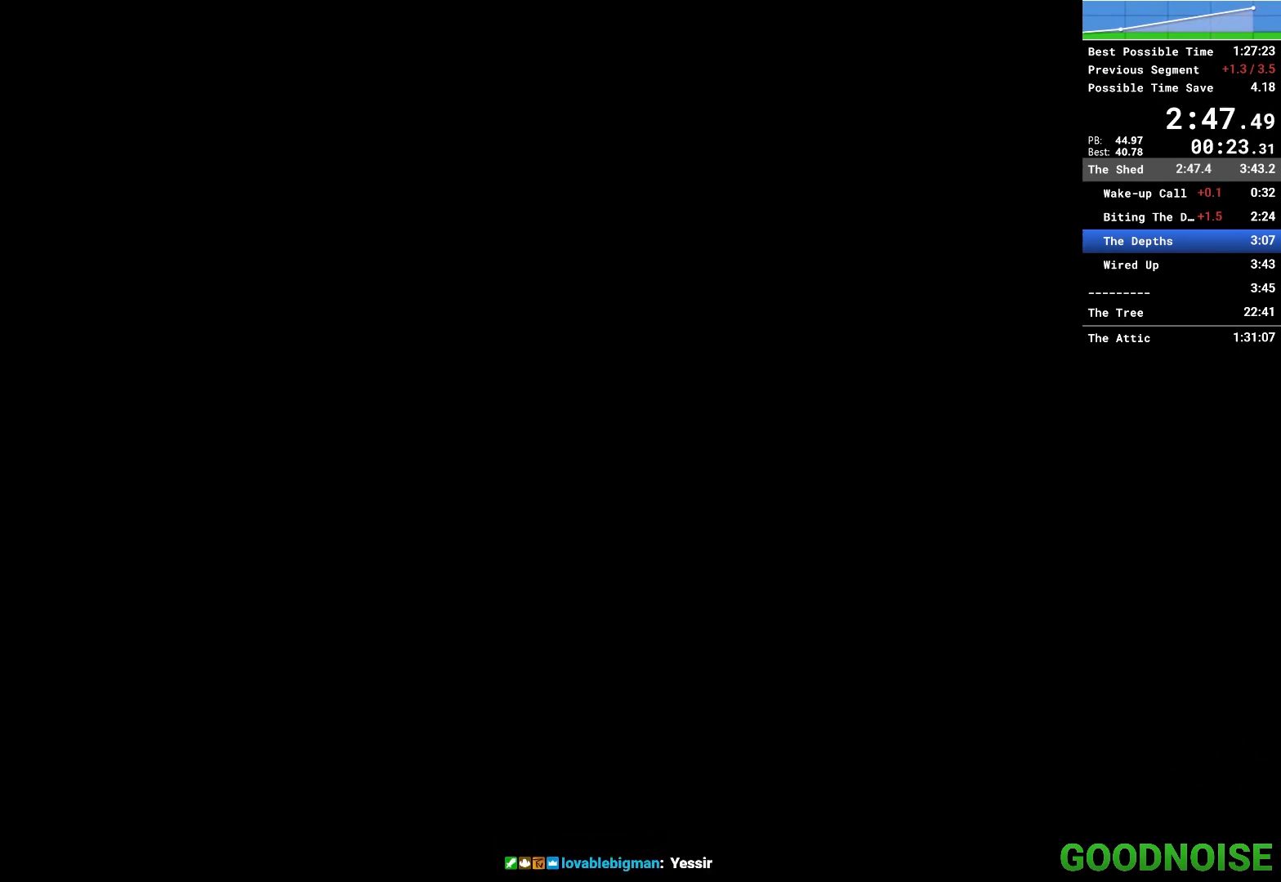
{"keys": [], "mouse": [], "events": []}
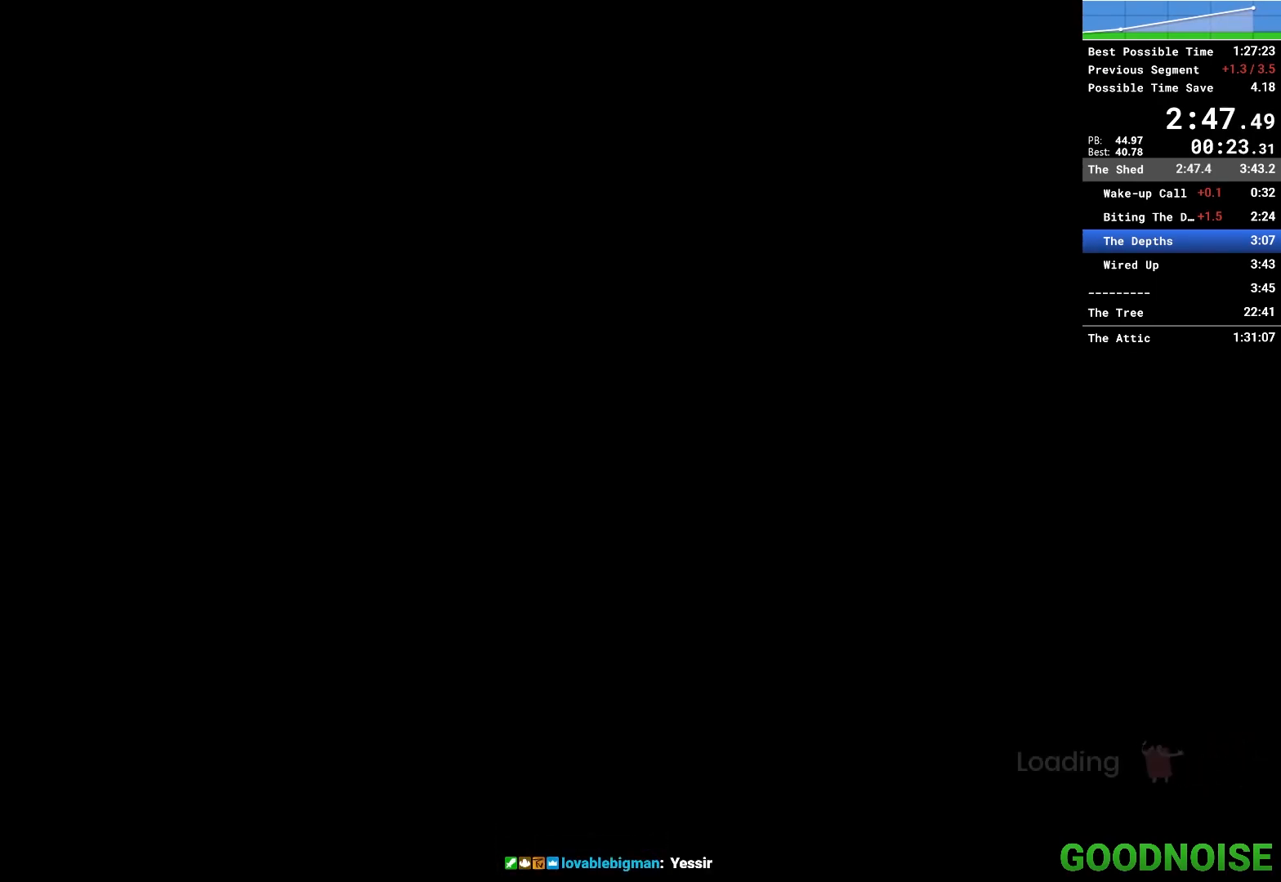
{"keys": [], "mouse": [], "events": []}
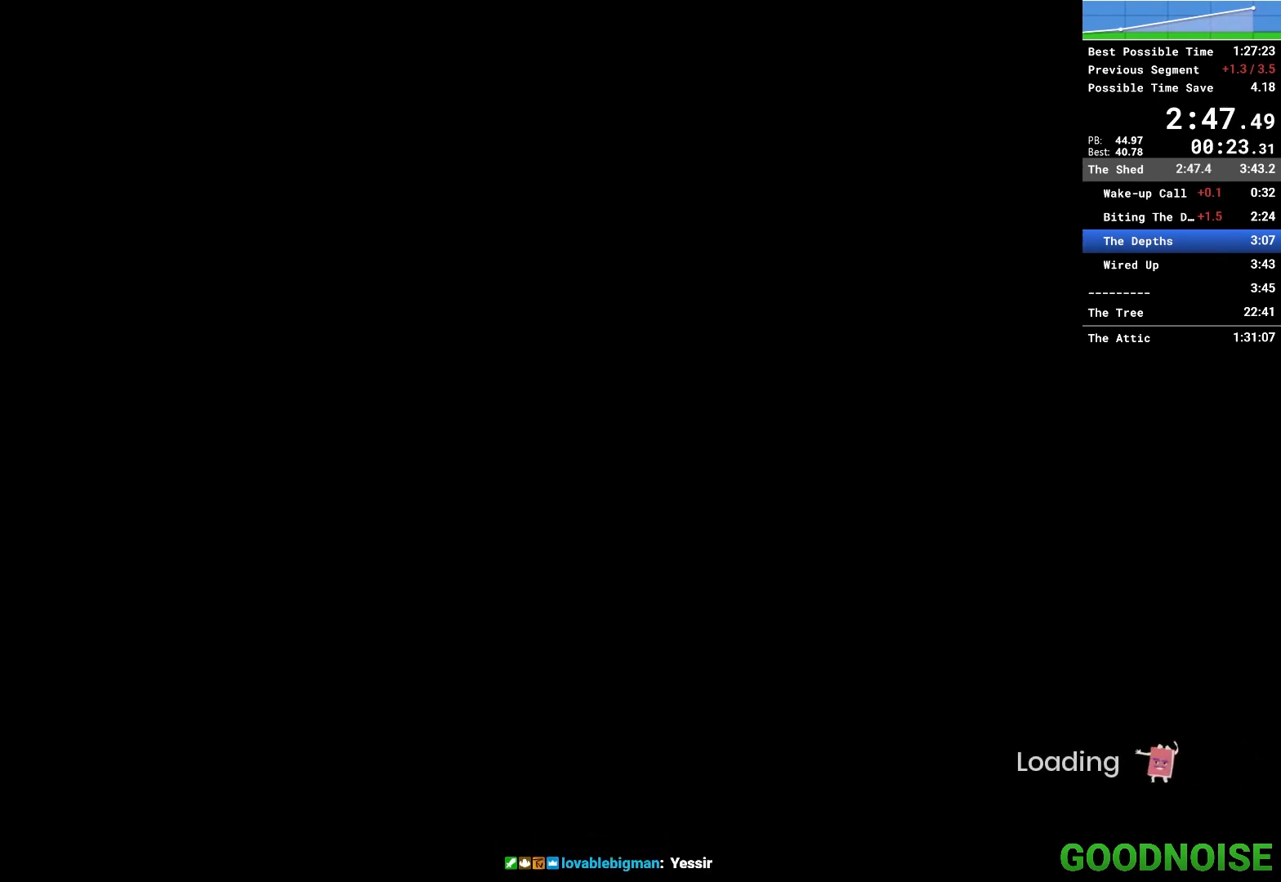
{"keys": [], "mouse": [], "events": []}
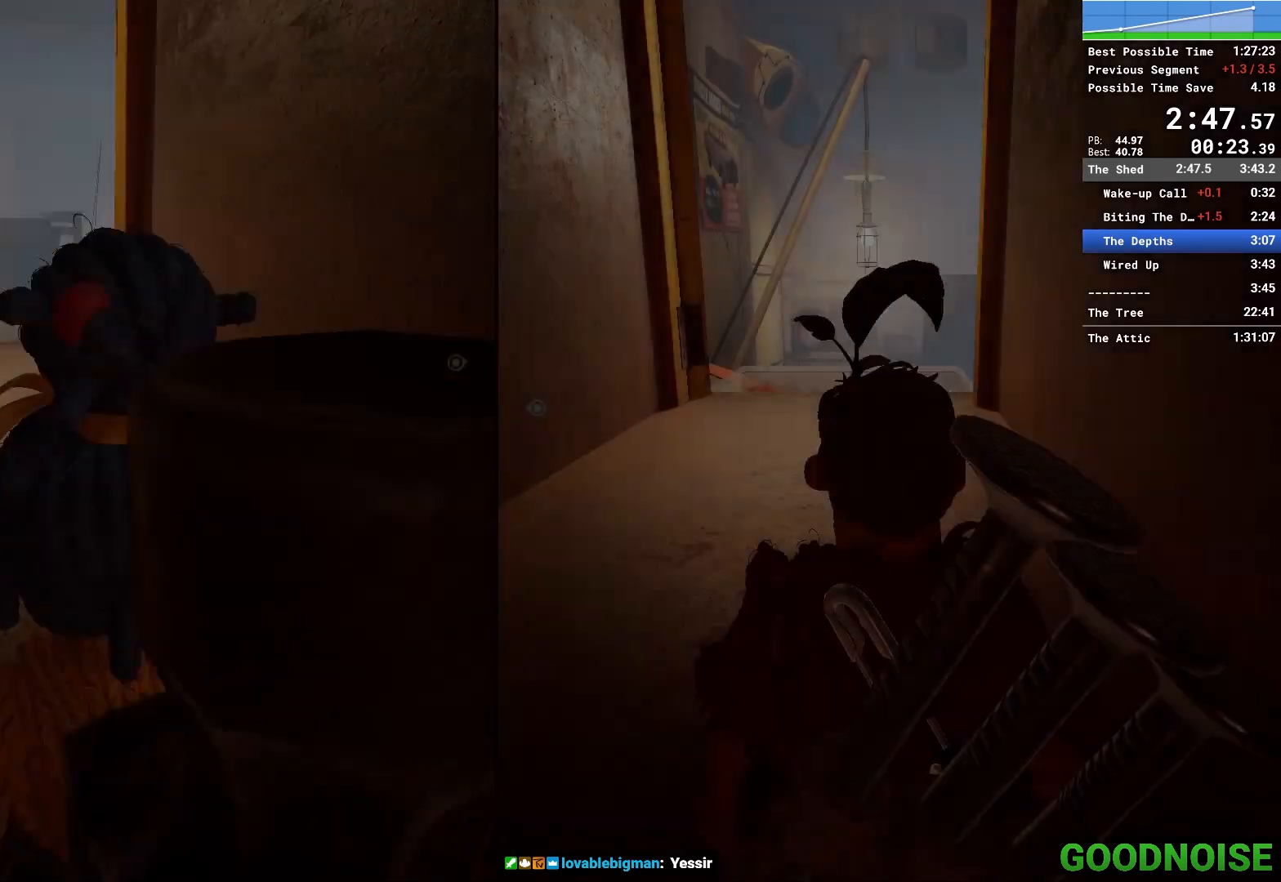
{"keys": [], "mouse": [], "events": []}
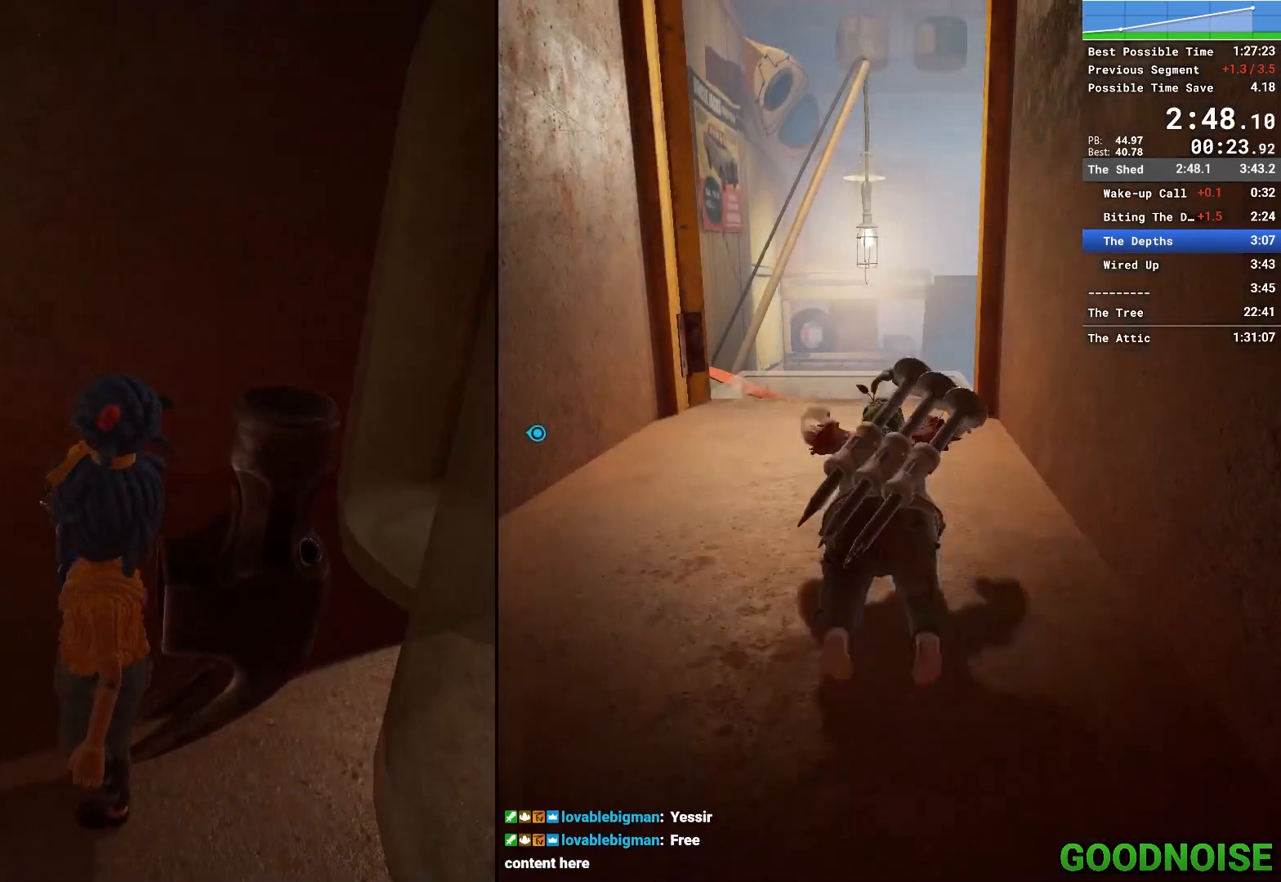
{"keys": [], "mouse": [], "events": [[33, "w", "down"], [500, "w", "up"]]}